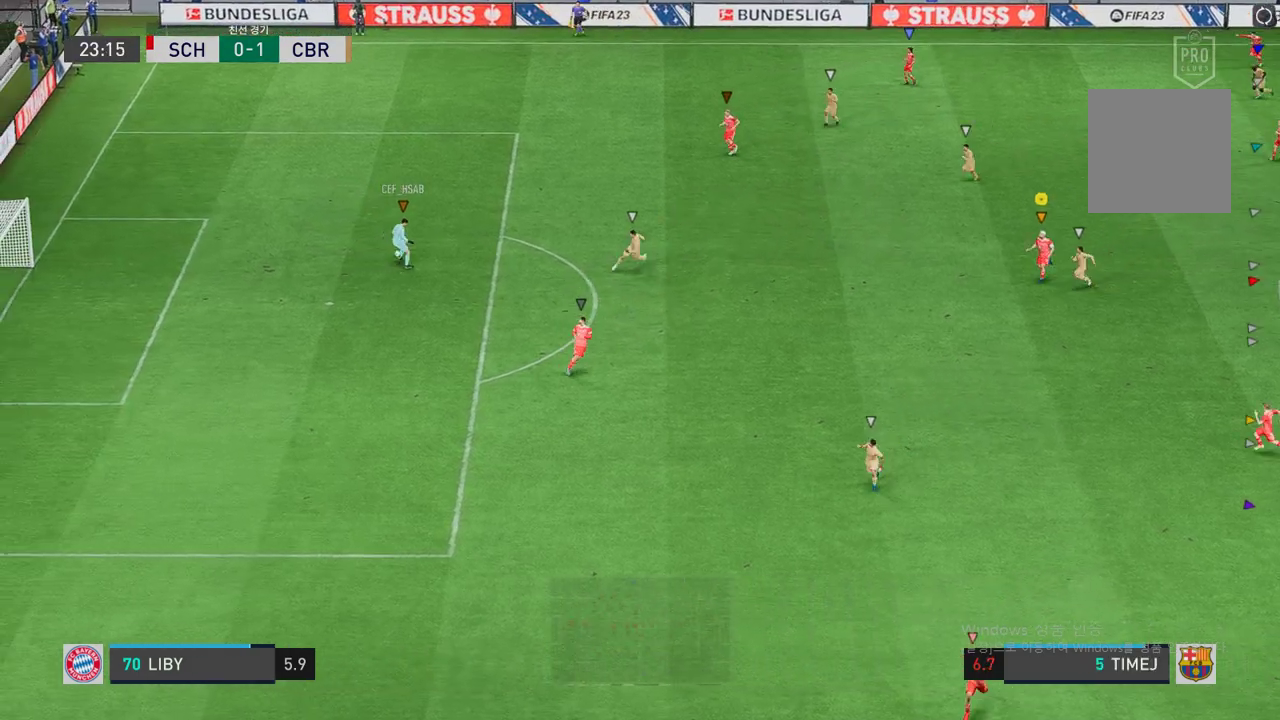
Gameplay with a controller (Xbox layout); each line is a JSON object with the inputs held at the frame after it. "events" lists button and stick changes between this image and that frame as [ms after this image, input, new state], when the widget could be followed in between. Not read: L3 R3.
{"buttons": [], "left_stick": "up-left", "right_stick": "center", "events": [[218, "left_stick", "left"], [336, "R2", "up"], [436, "left_stick", "up-left"]]}
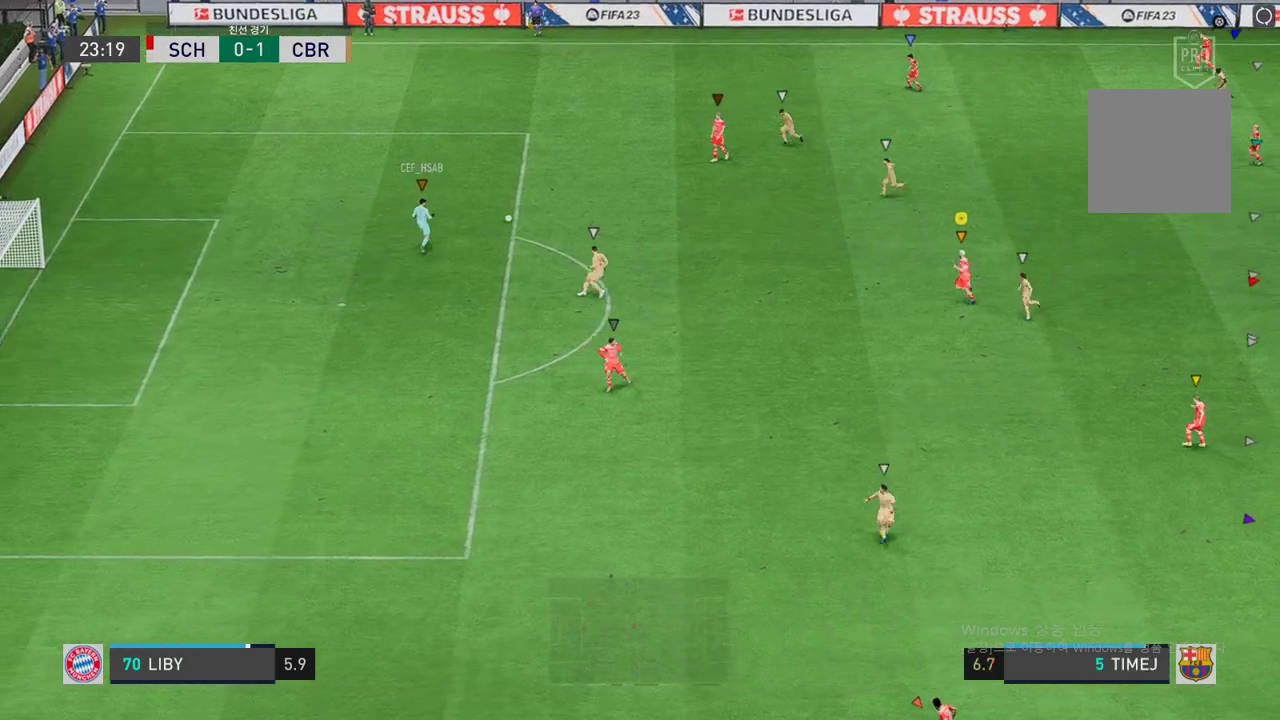
{"buttons": [], "left_stick": "center", "right_stick": "center", "events": [[234, "left_stick", "center"]]}
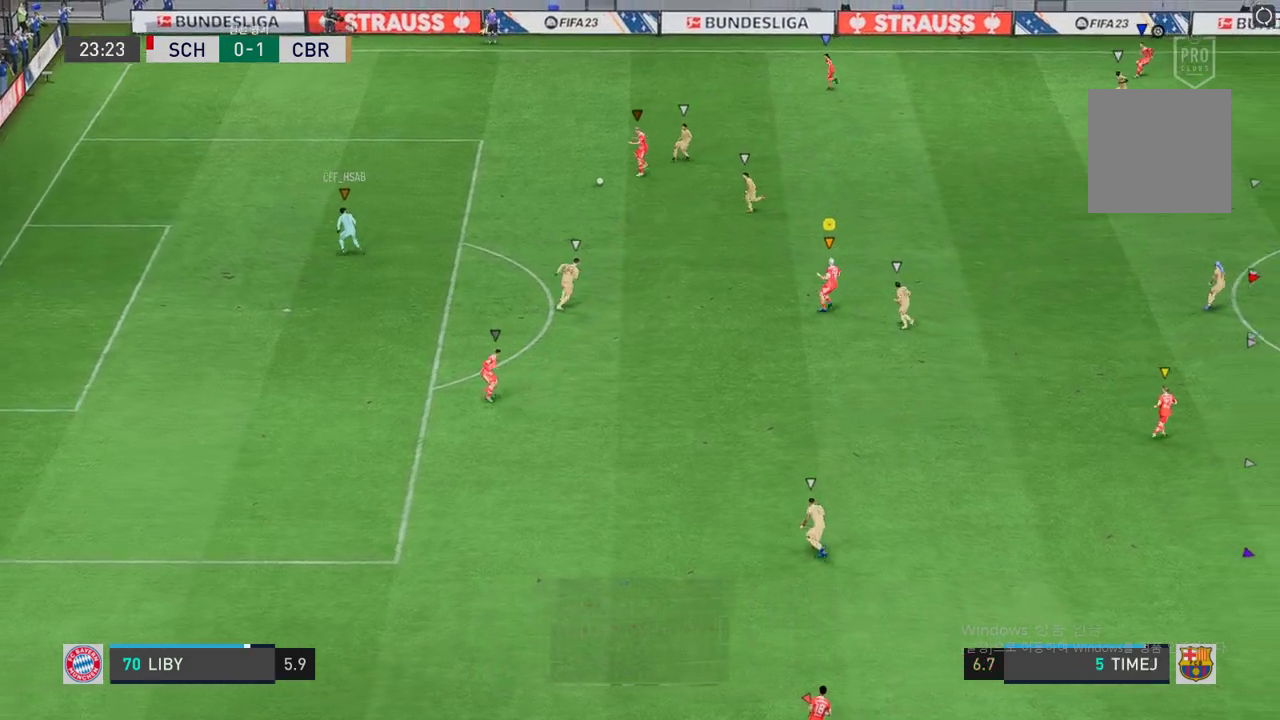
{"buttons": [], "left_stick": "up-left", "right_stick": "center", "events": [[17, "left_stick", "up-left"], [134, "left_stick", "up"], [302, "left_stick", "up-left"]]}
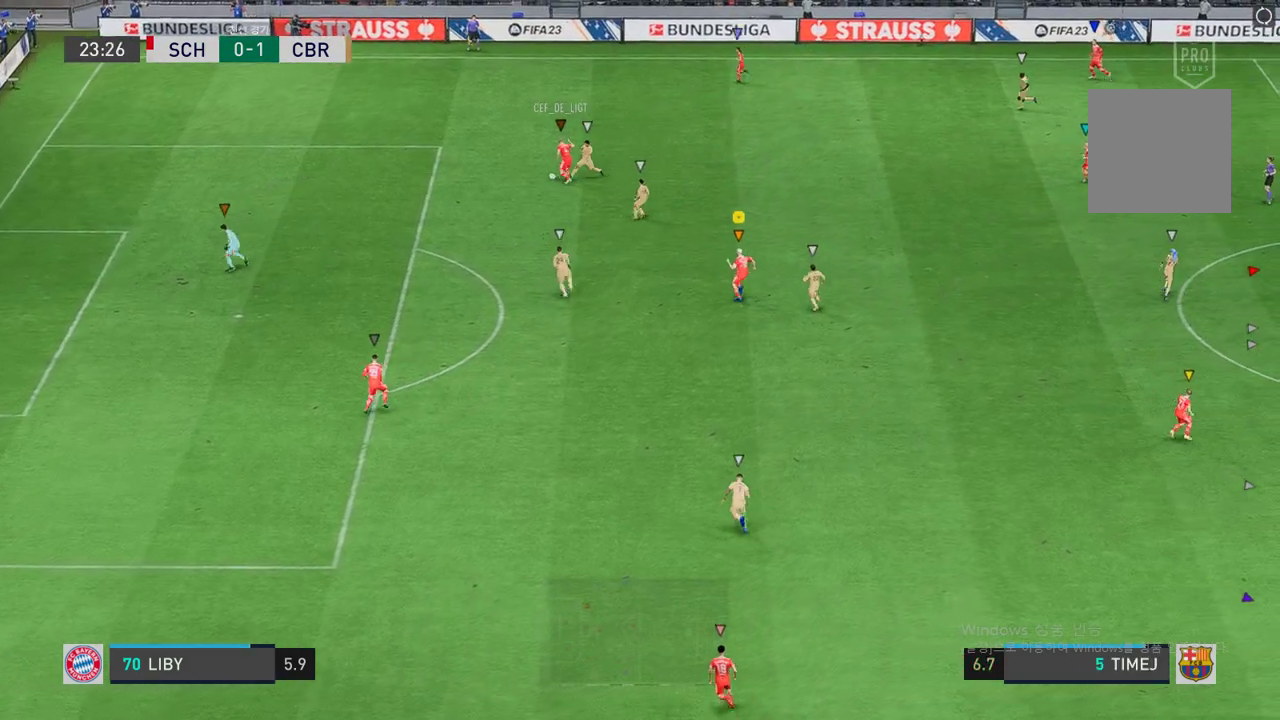
{"buttons": [], "left_stick": "up-left", "right_stick": "center", "events": []}
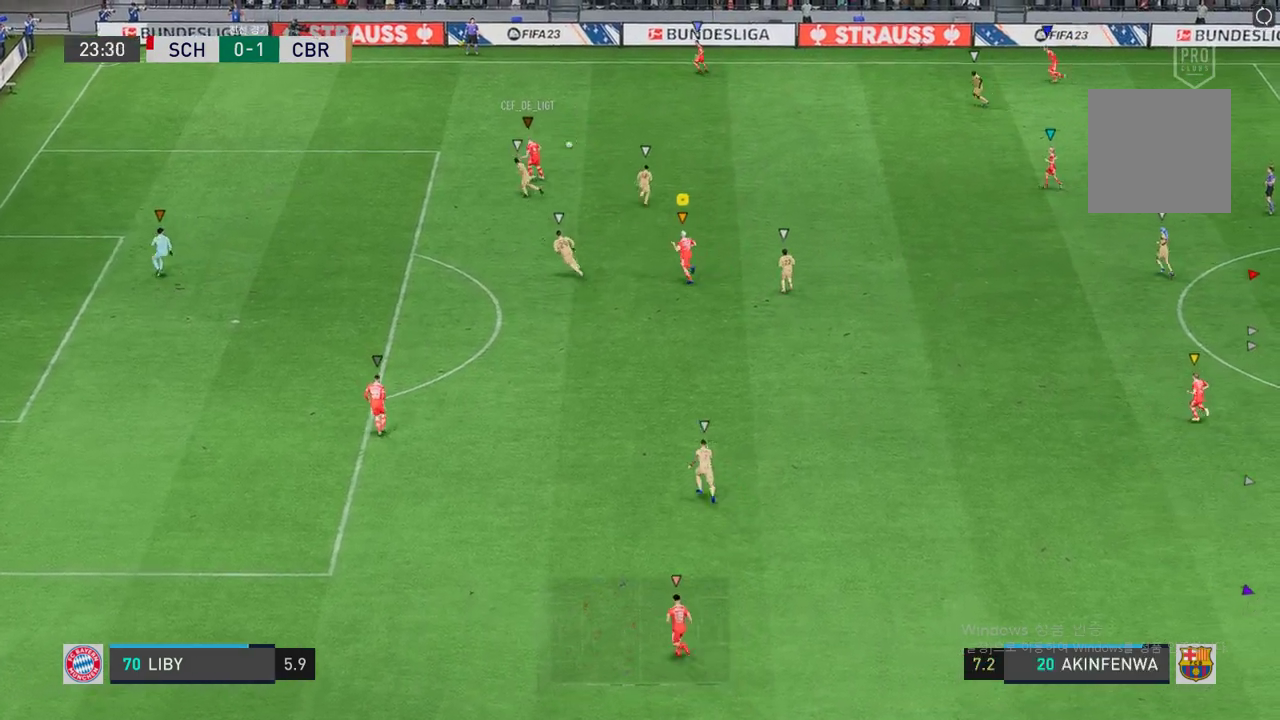
{"buttons": [], "left_stick": "up-right", "right_stick": "center", "events": [[319, "left_stick", "up-right"], [352, "R2", "down"], [470, "R2", "up"]]}
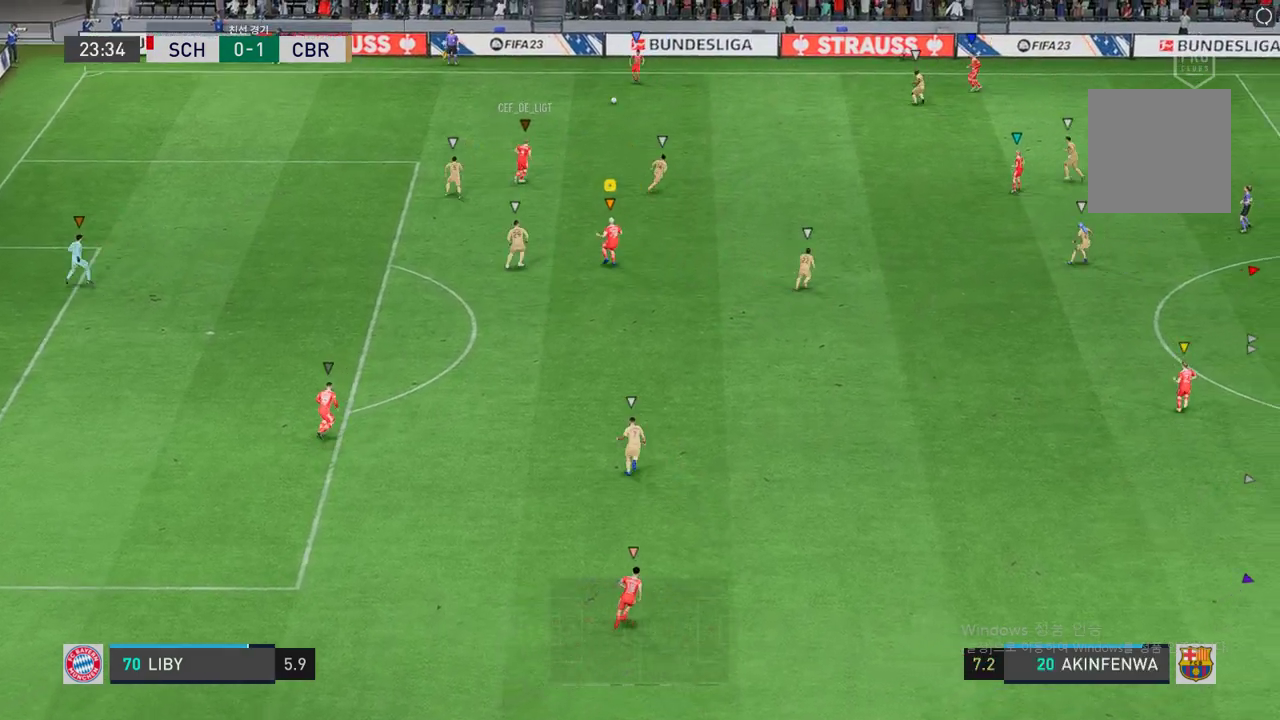
{"buttons": [], "left_stick": "up-right", "right_stick": "center", "events": [[285, "R2", "down"], [503, "R2", "up"]]}
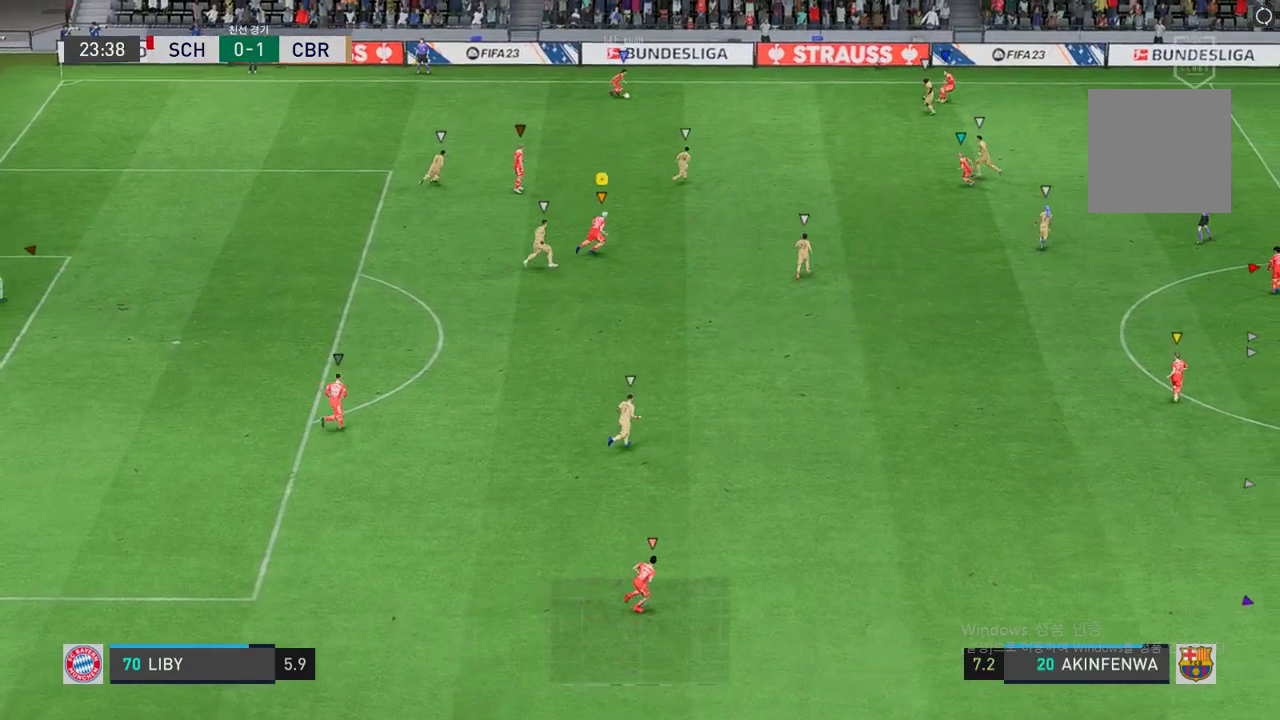
{"buttons": ["R2"], "left_stick": "right", "right_stick": "center", "events": [[118, "R2", "down"], [420, "left_stick", "right"]]}
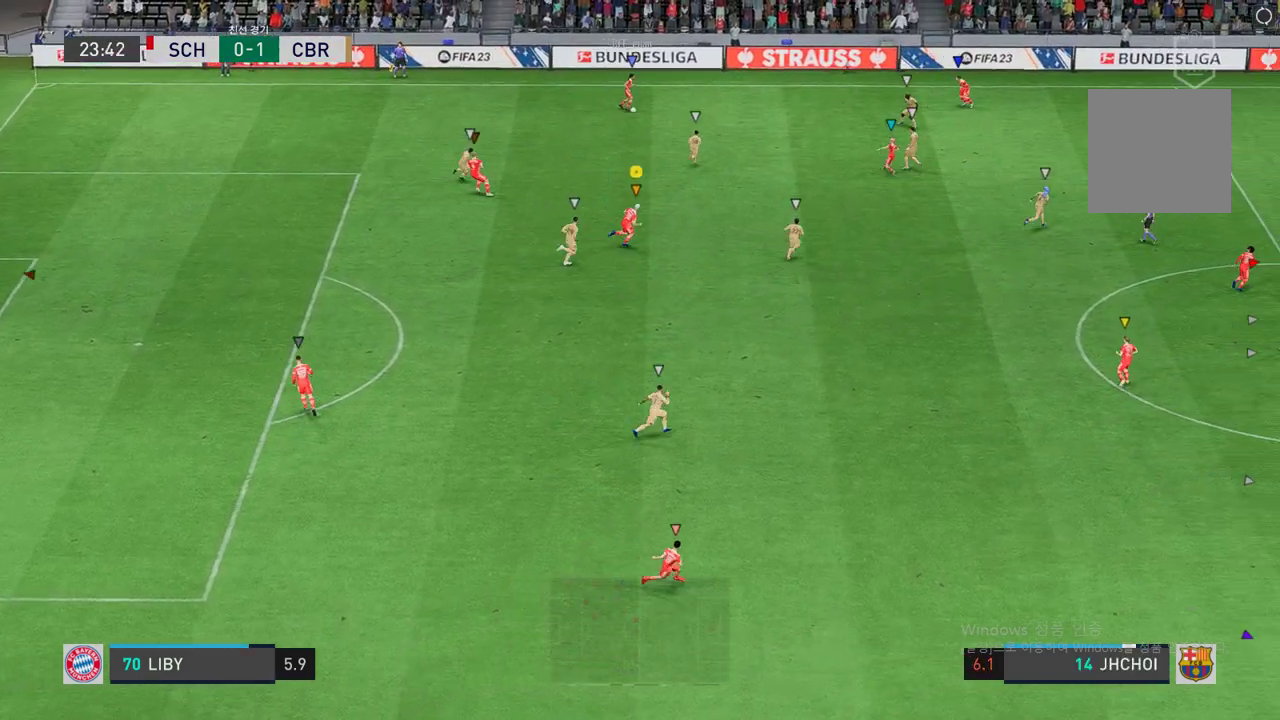
{"buttons": [], "left_stick": "right", "right_stick": "center", "events": [[302, "R2", "up"]]}
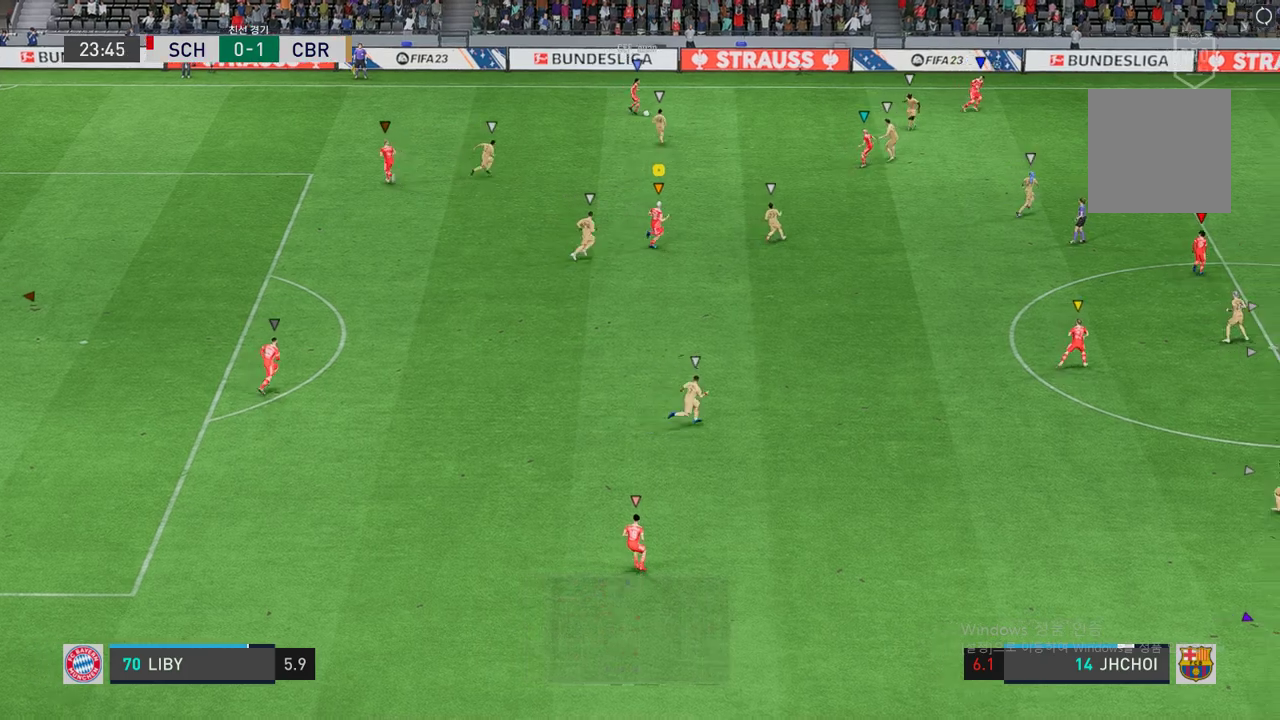
{"buttons": [], "left_stick": "up", "right_stick": "center", "events": [[34, "left_stick", "up-right"], [470, "left_stick", "up"]]}
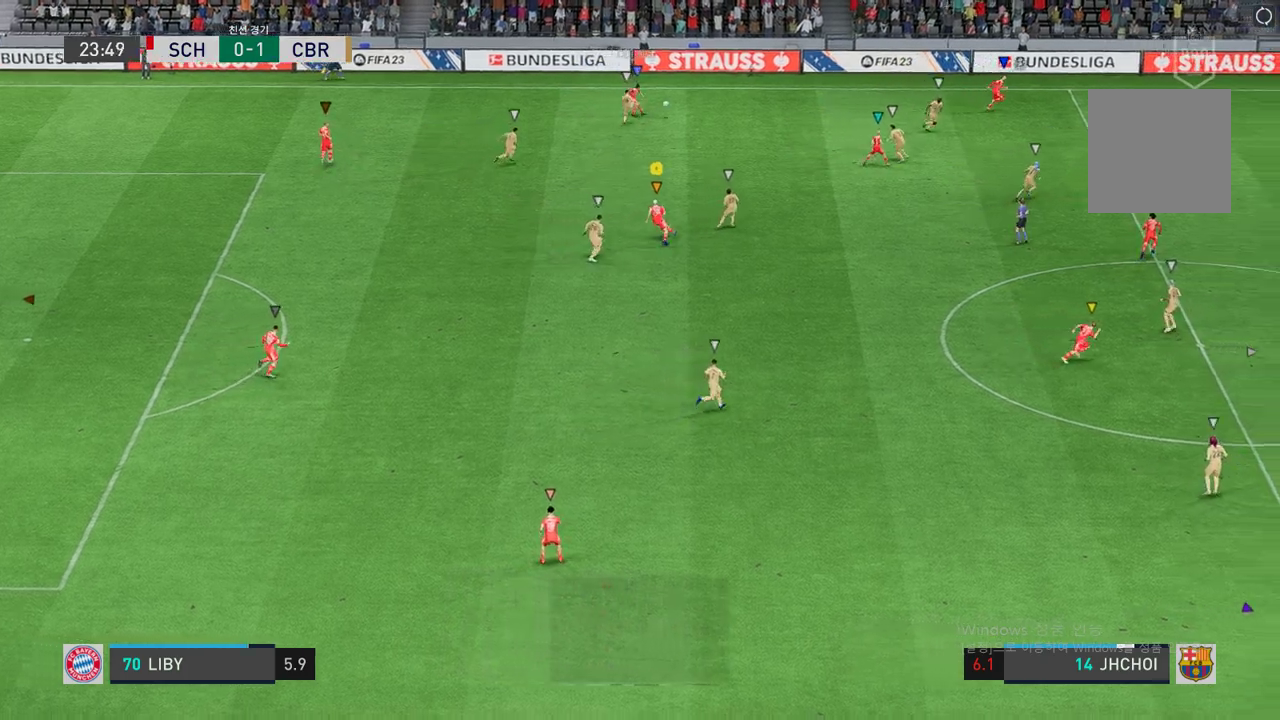
{"buttons": ["R2"], "left_stick": "right", "right_stick": "center", "events": [[335, "left_stick", "up-right"], [402, "R2", "down"], [453, "left_stick", "right"]]}
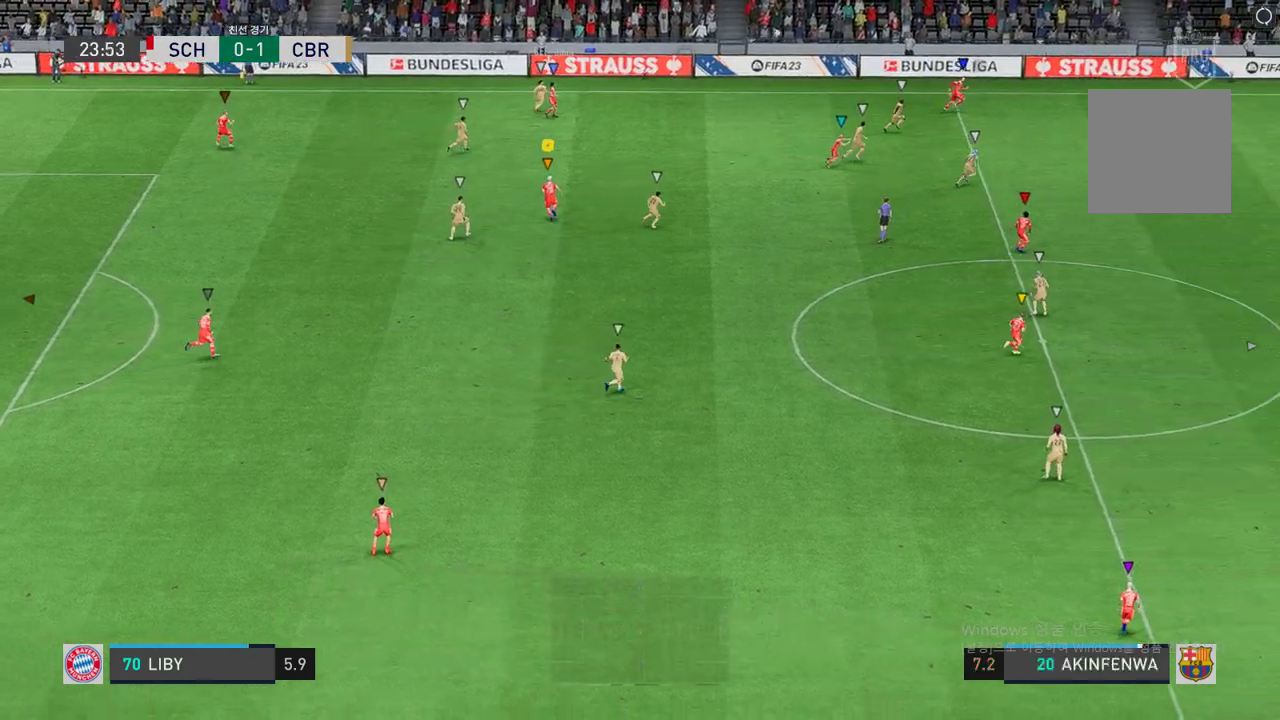
{"buttons": ["R2"], "left_stick": "right", "right_stick": "center", "events": []}
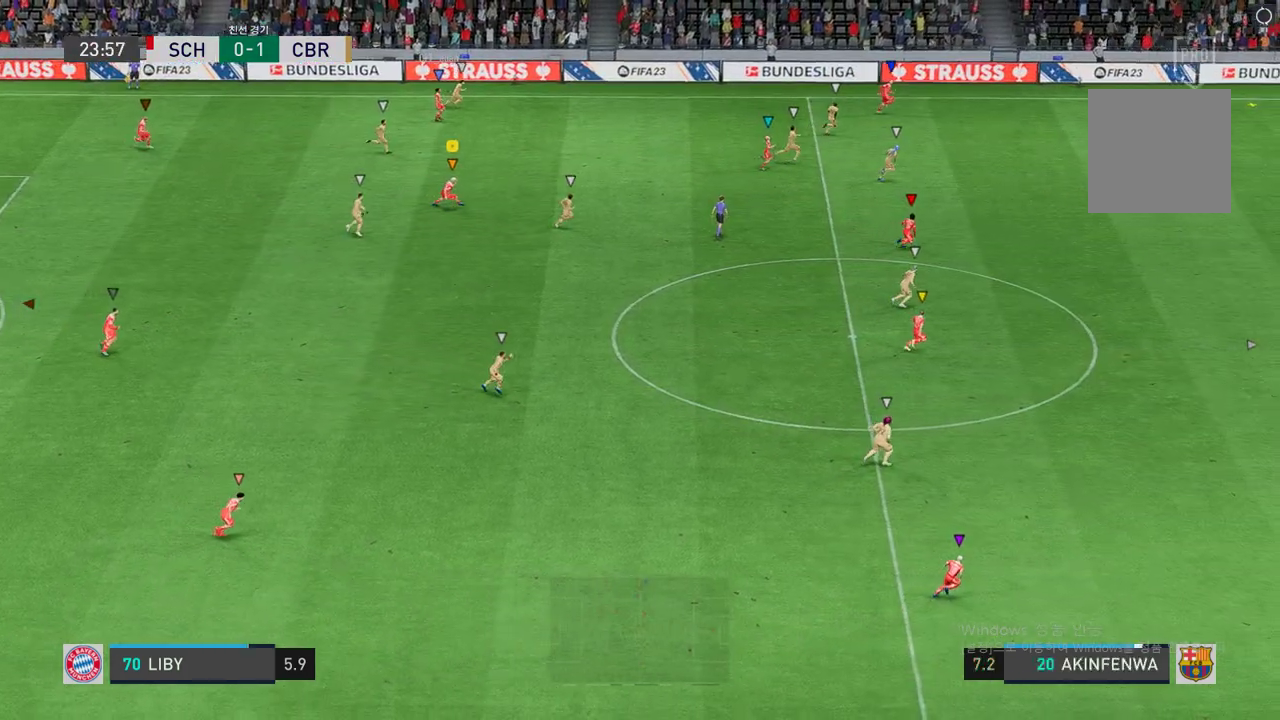
{"buttons": ["R2"], "left_stick": "right", "right_stick": "center", "events": []}
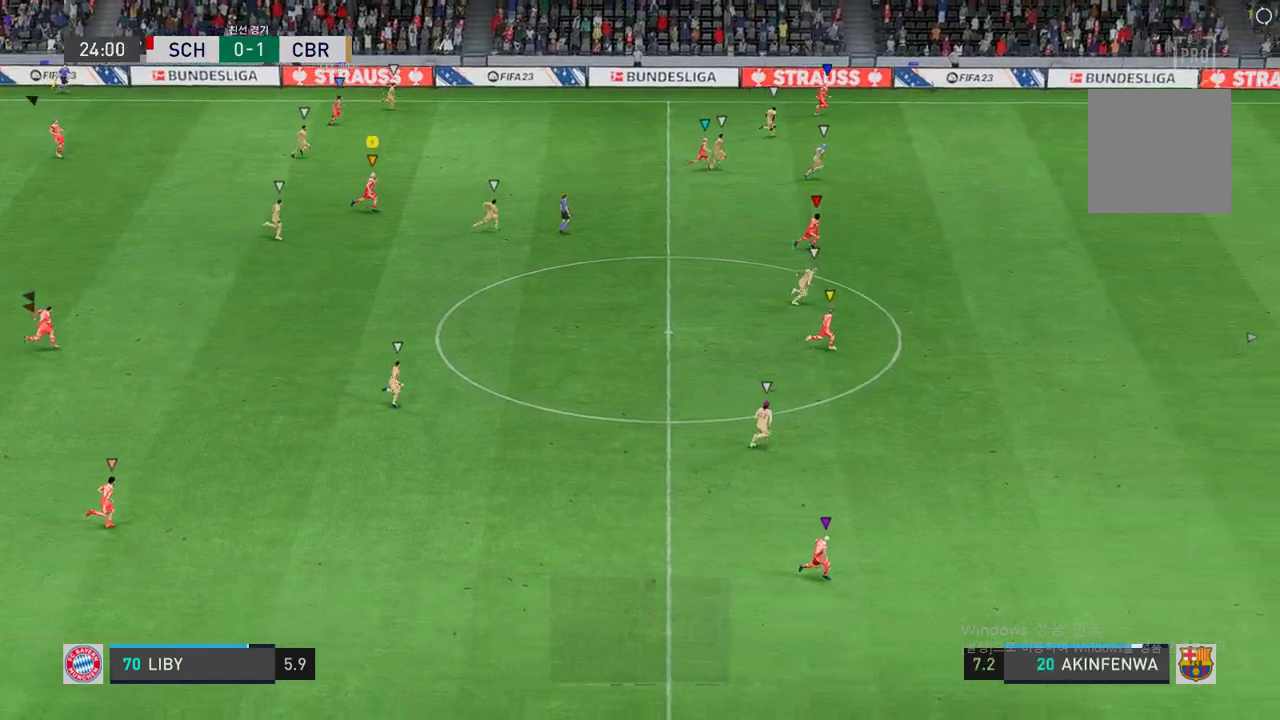
{"buttons": ["R2"], "left_stick": "right", "right_stick": "center", "events": []}
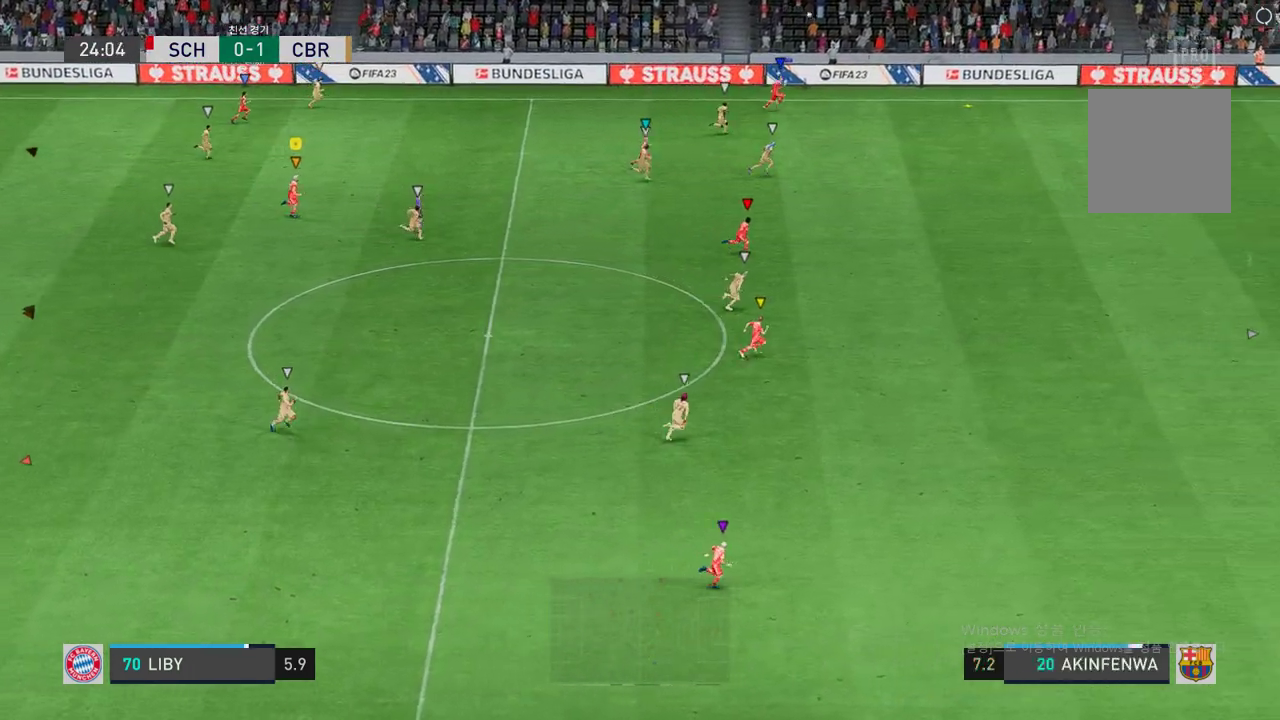
{"buttons": ["R2"], "left_stick": "right", "right_stick": "center", "events": []}
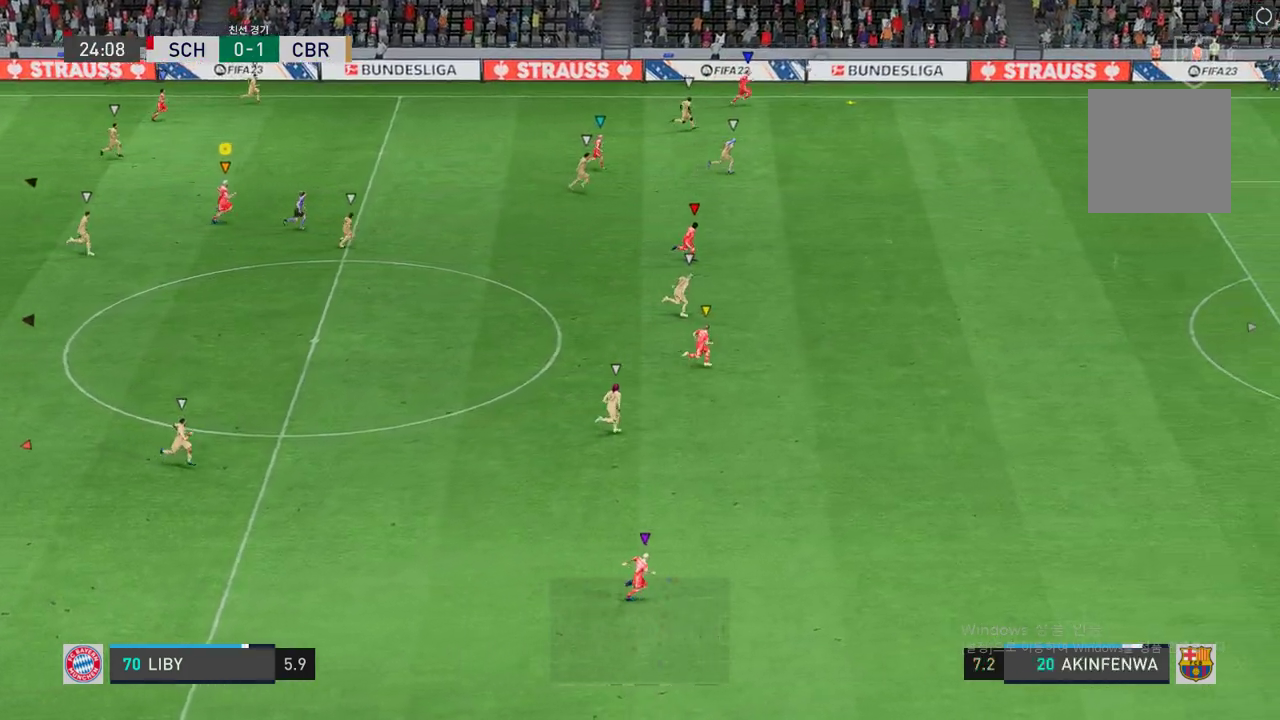
{"buttons": ["R2"], "left_stick": "right", "right_stick": "center", "events": []}
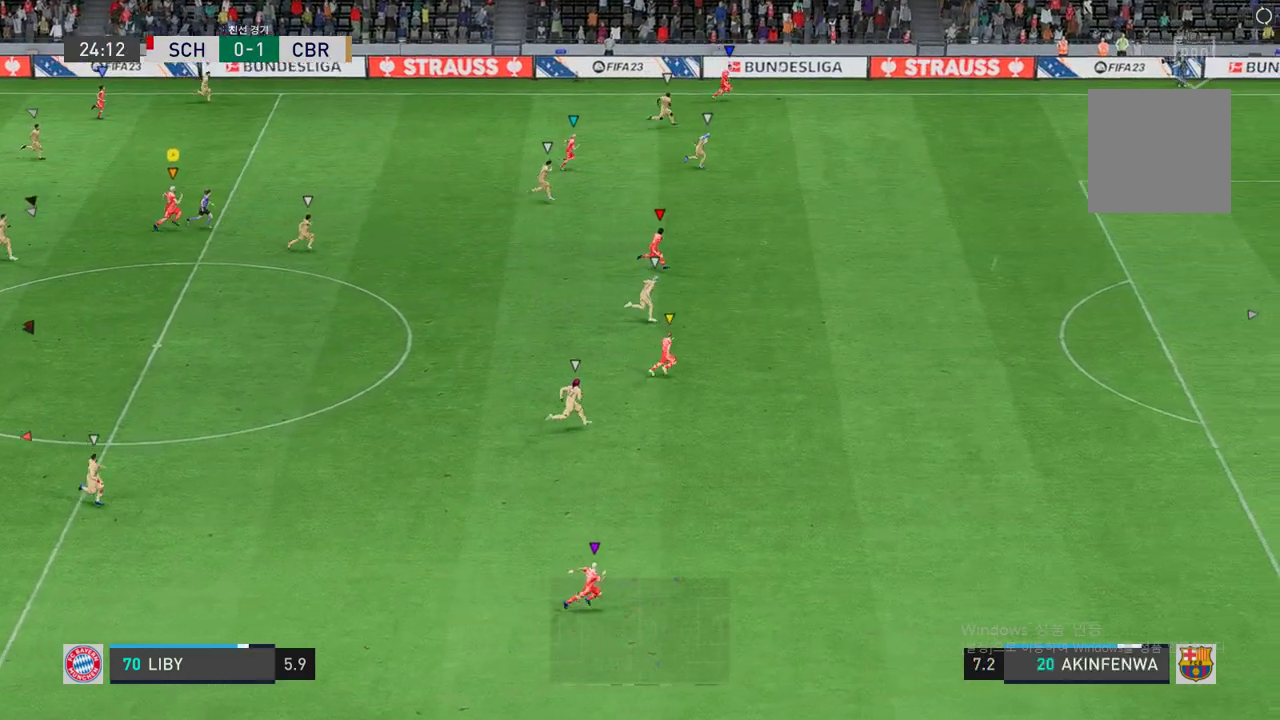
{"buttons": [], "left_stick": "center", "right_stick": "center", "events": [[386, "left_stick", "center"], [453, "R2", "up"]]}
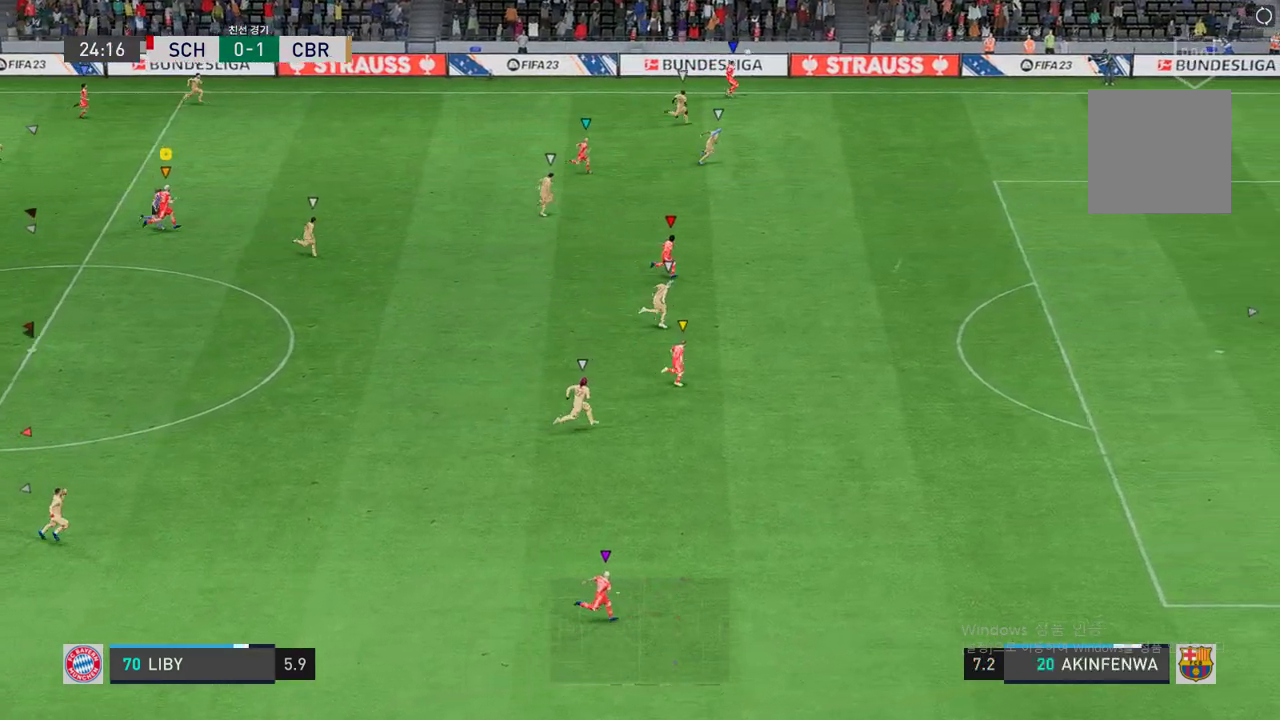
{"buttons": [], "left_stick": "right", "right_stick": "center", "events": [[67, "left_stick", "up-right"], [436, "left_stick", "right"]]}
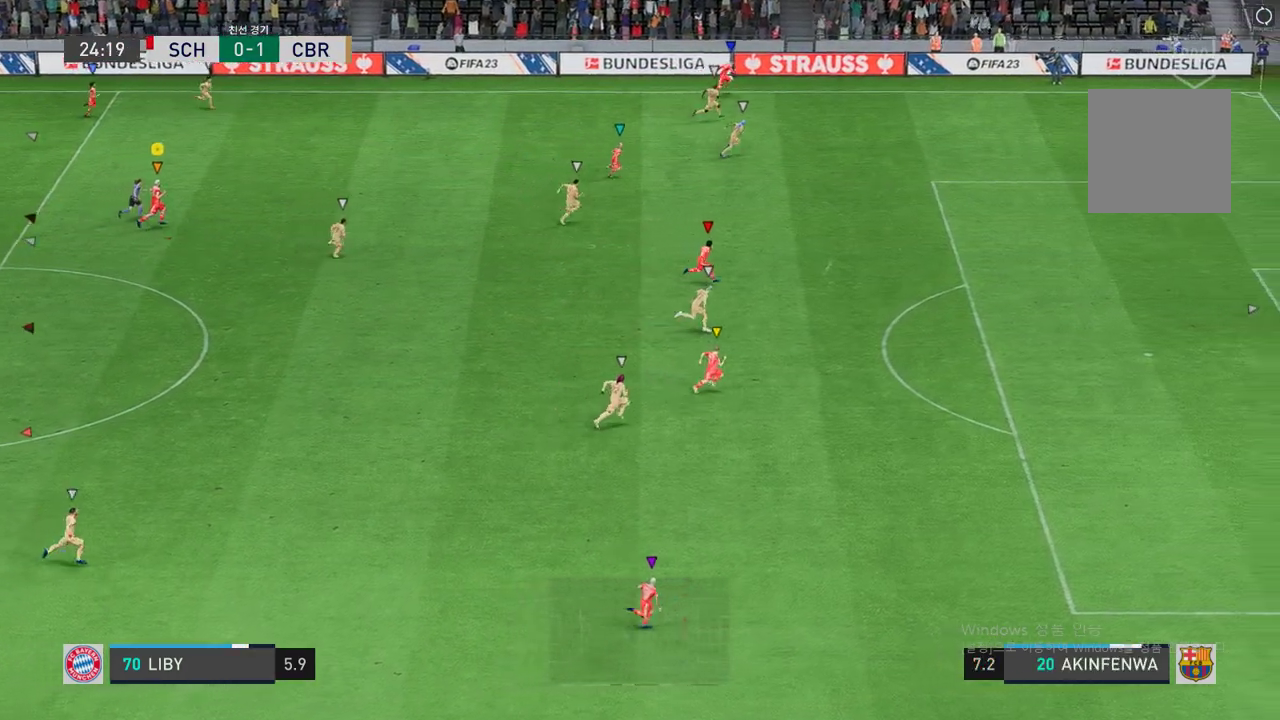
{"buttons": [], "left_stick": "right", "right_stick": "center", "events": []}